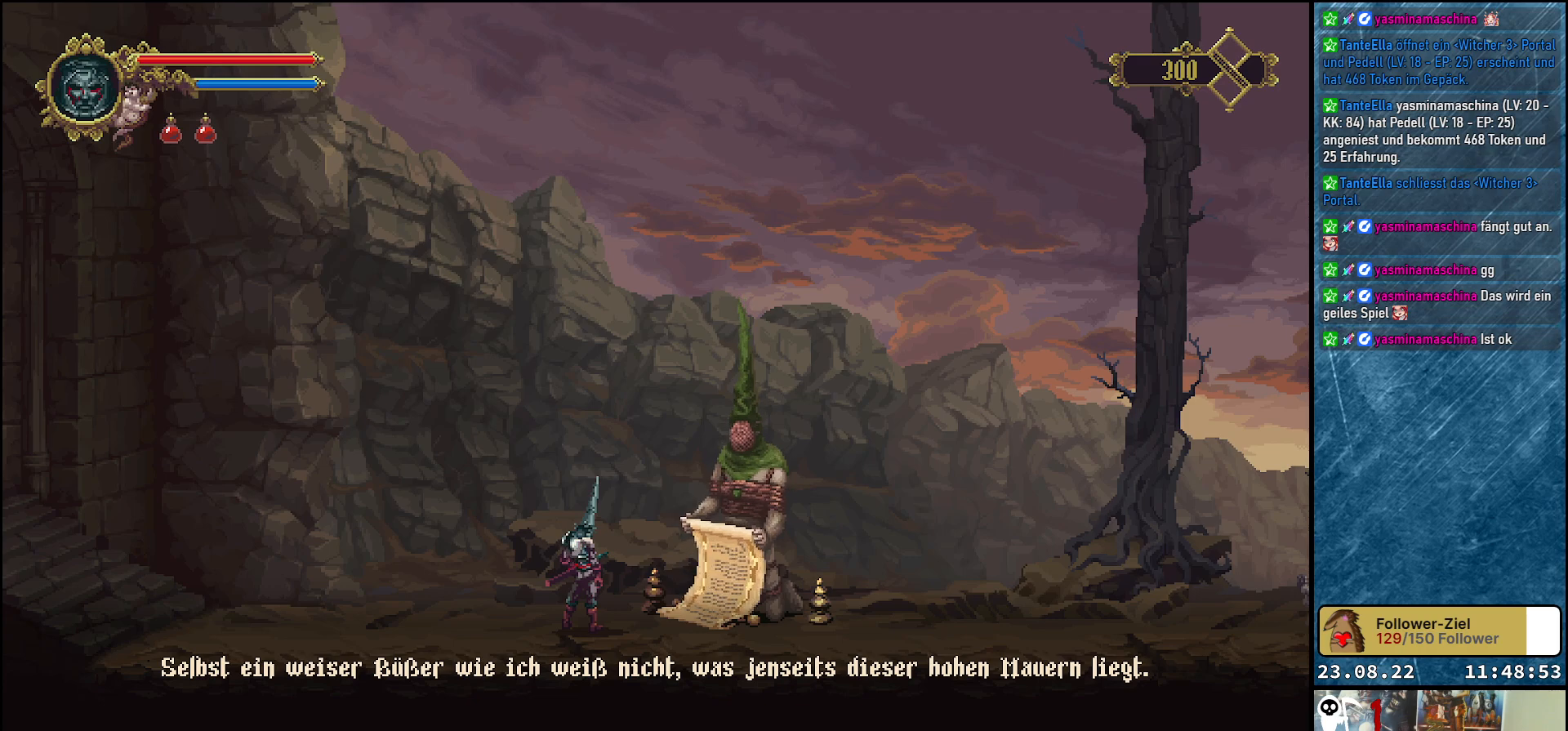
Gameplay with a controller (Xbox layout); each line is a JSON object with the inputs held at the frame after it. "events" lists button and stick changes between this image and that frame as [ms after this image, input, new state], when the widget could be followed in between.
{"buttons": [], "left_stick": "center", "right_stick": "center", "events": [[167, "A", "down"], [333, "A", "up"]]}
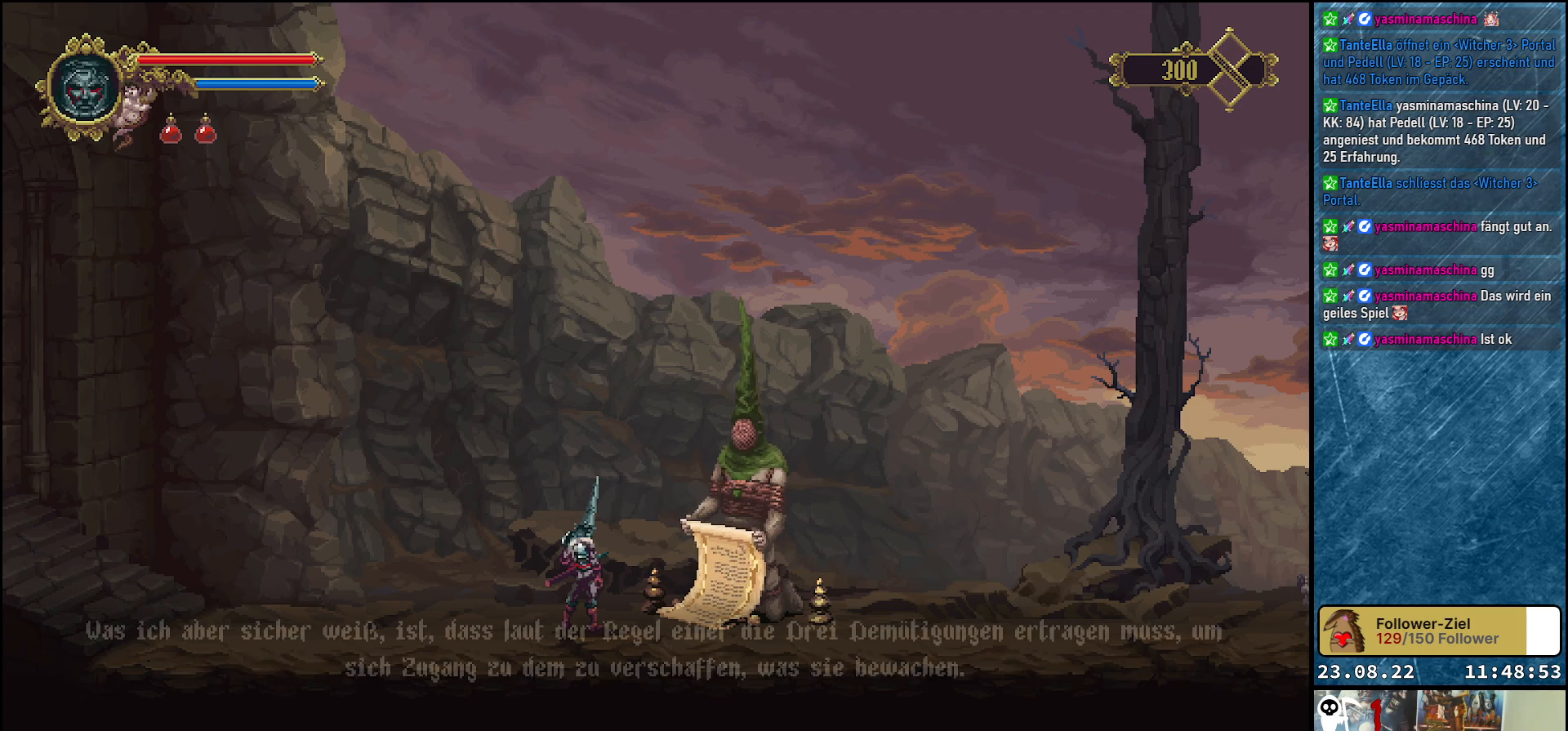
{"buttons": [], "left_stick": "center", "right_stick": "center", "events": []}
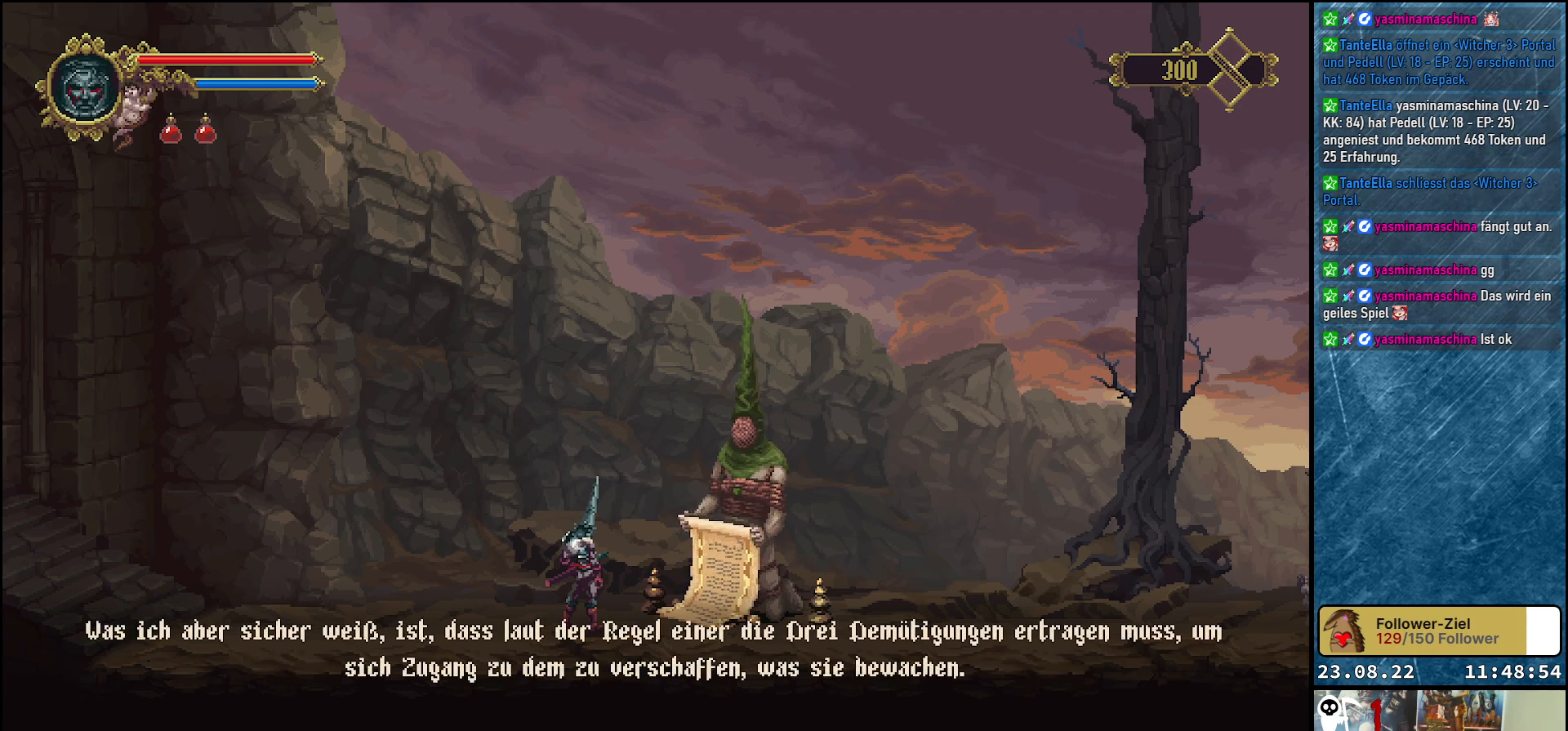
{"buttons": [], "left_stick": "center", "right_stick": "center", "events": []}
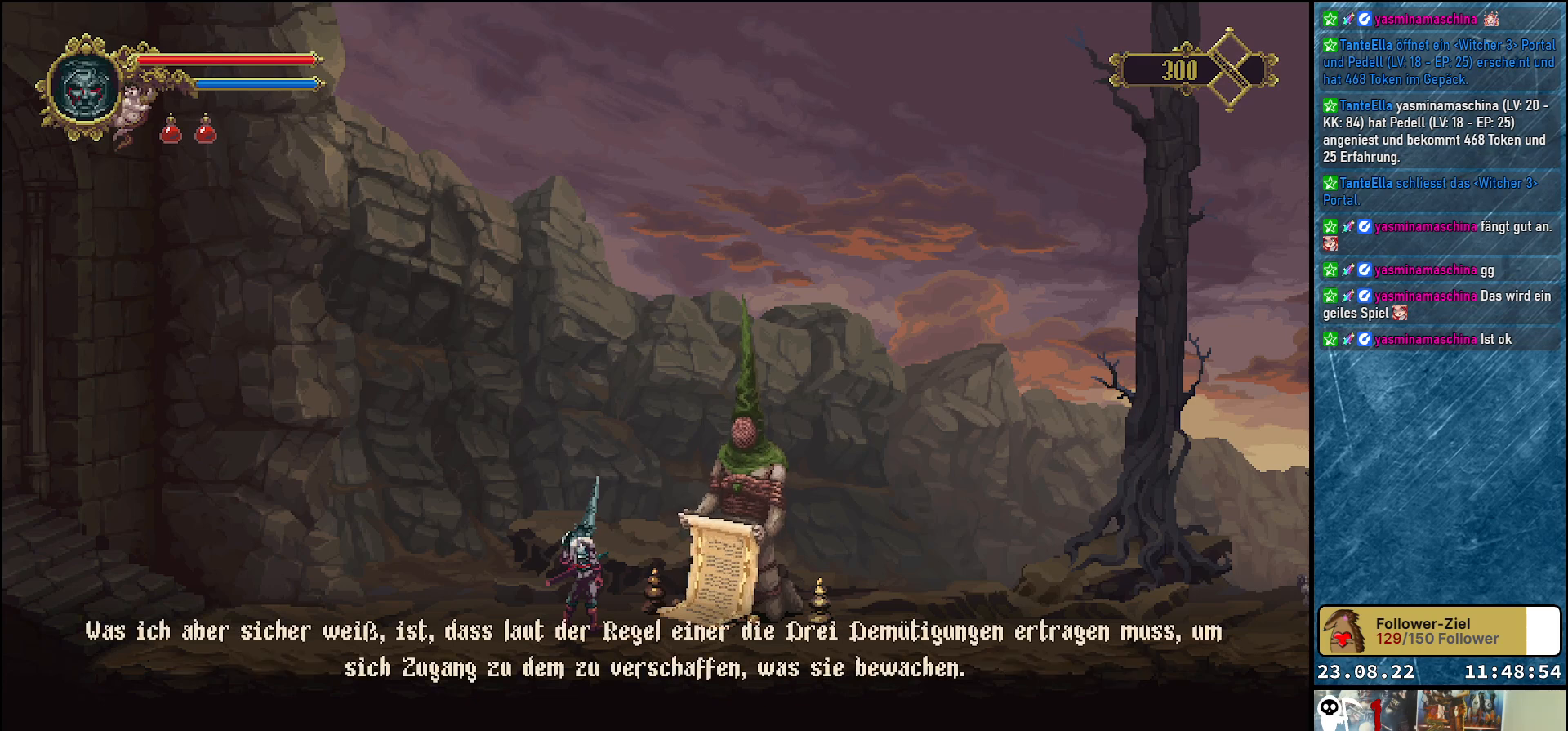
{"buttons": [], "left_stick": "center", "right_stick": "center", "events": []}
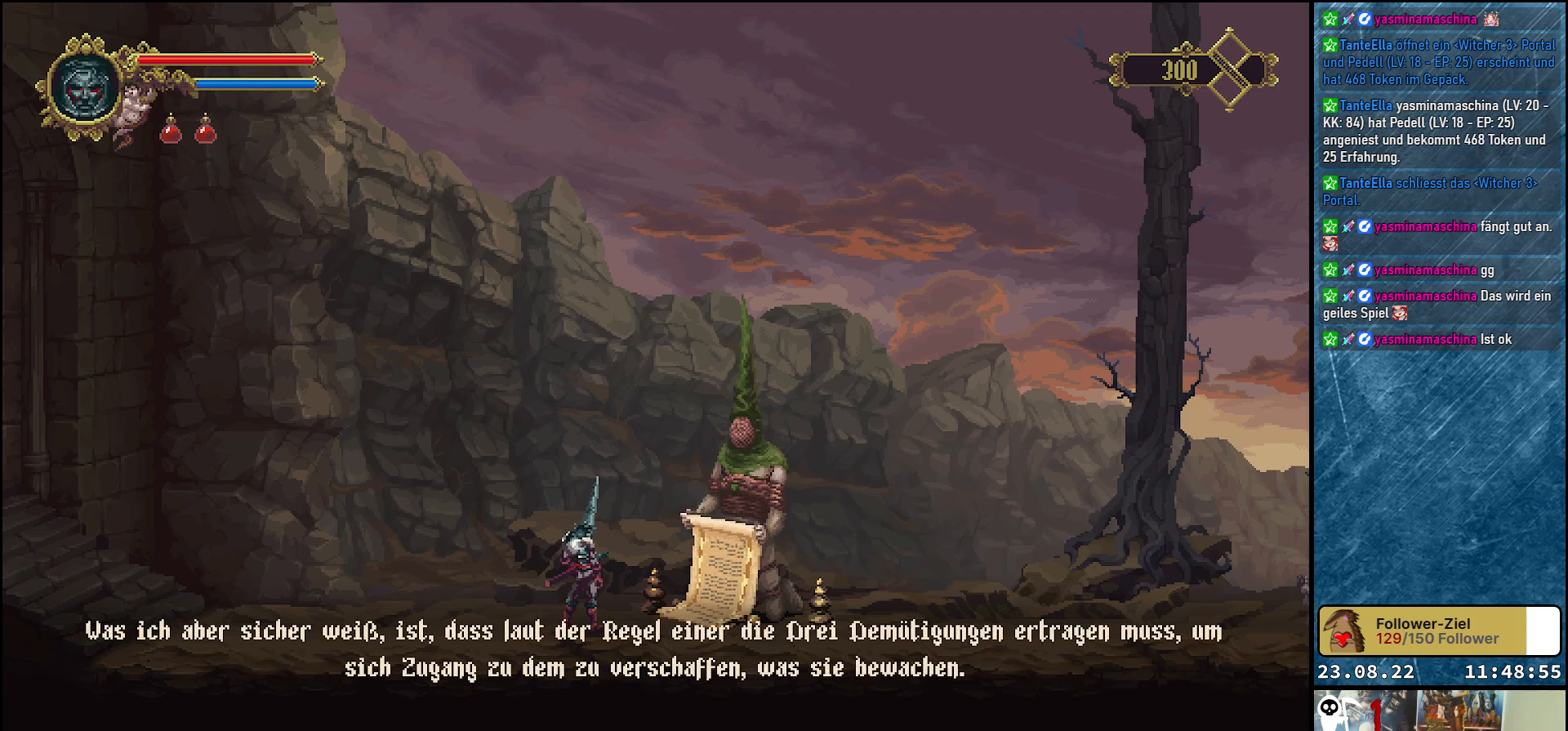
{"buttons": [], "left_stick": "center", "right_stick": "center", "events": []}
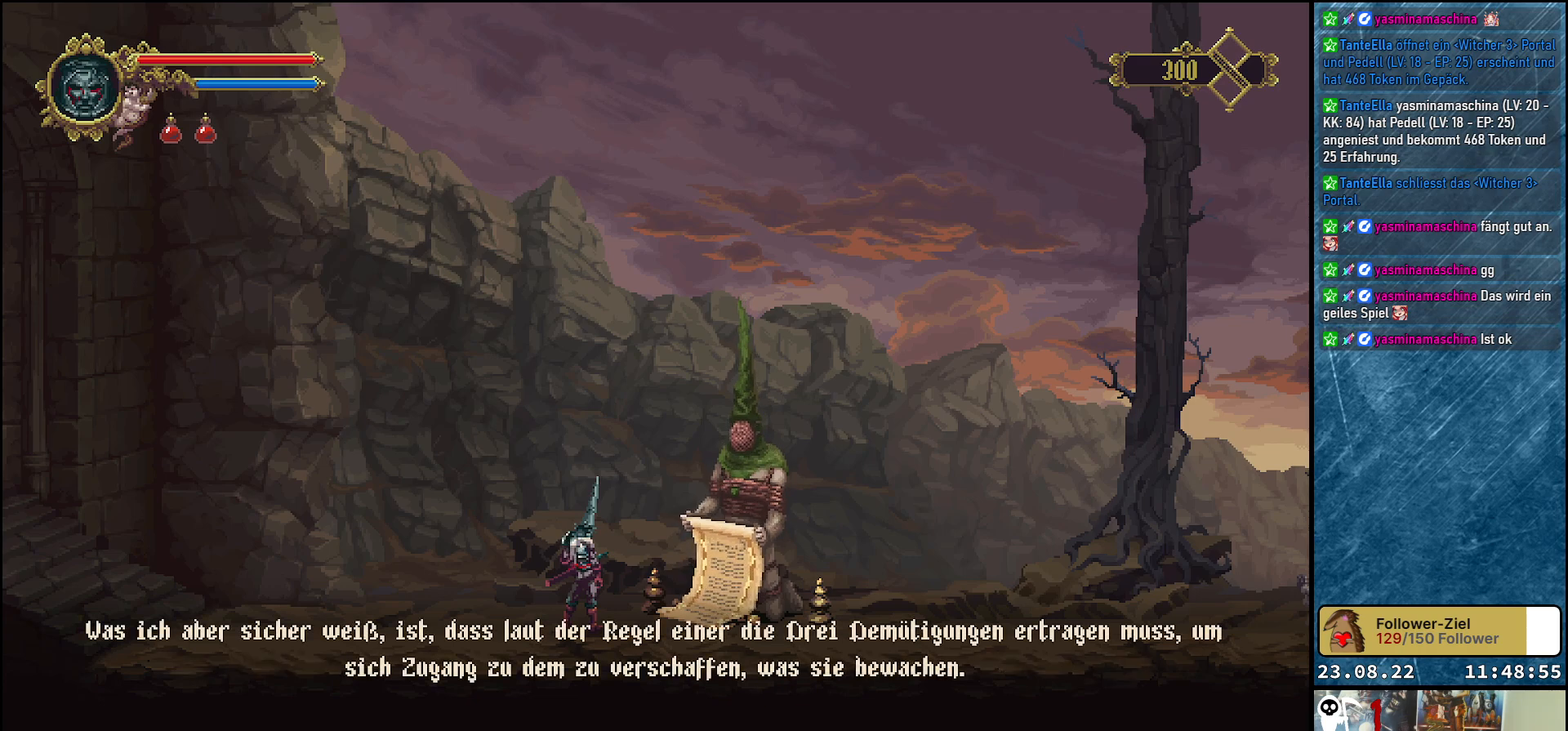
{"buttons": ["A"], "left_stick": "center", "right_stick": "center", "events": [[400, "A", "down"]]}
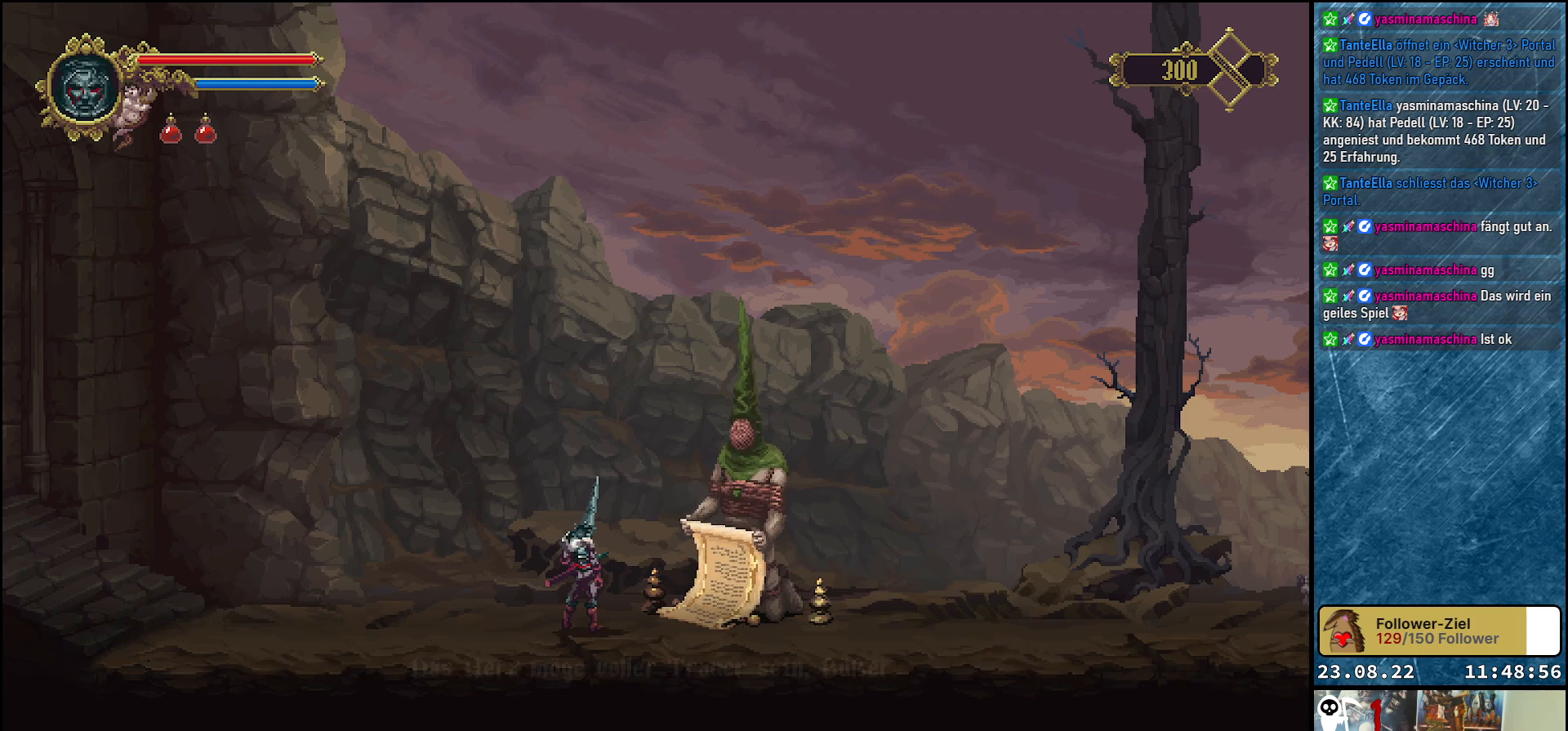
{"buttons": [], "left_stick": "center", "right_stick": "center", "events": [[50, "A", "up"]]}
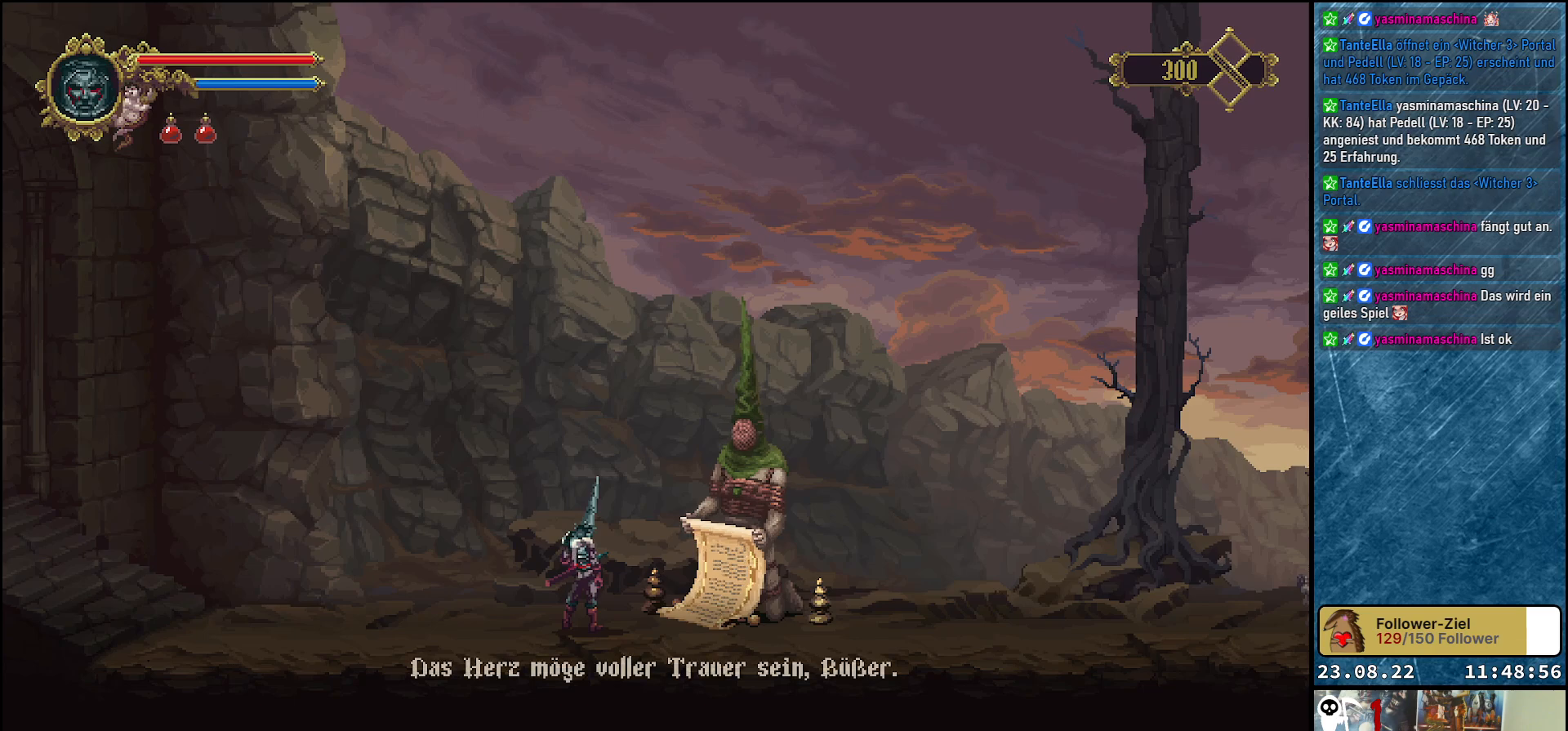
{"buttons": [], "left_stick": "center", "right_stick": "center", "events": []}
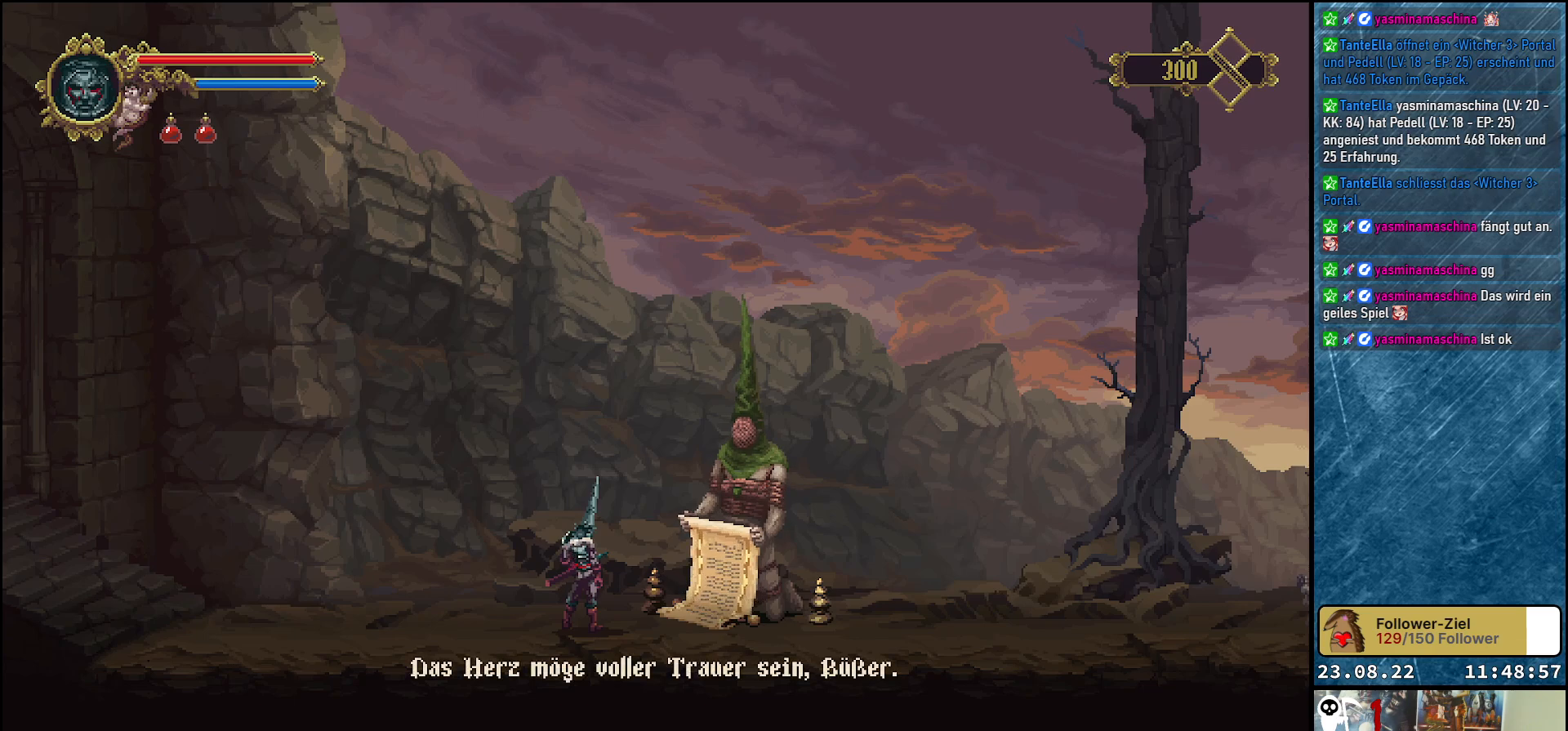
{"buttons": [], "left_stick": "center", "right_stick": "center", "events": [[317, "A", "down"], [483, "A", "up"]]}
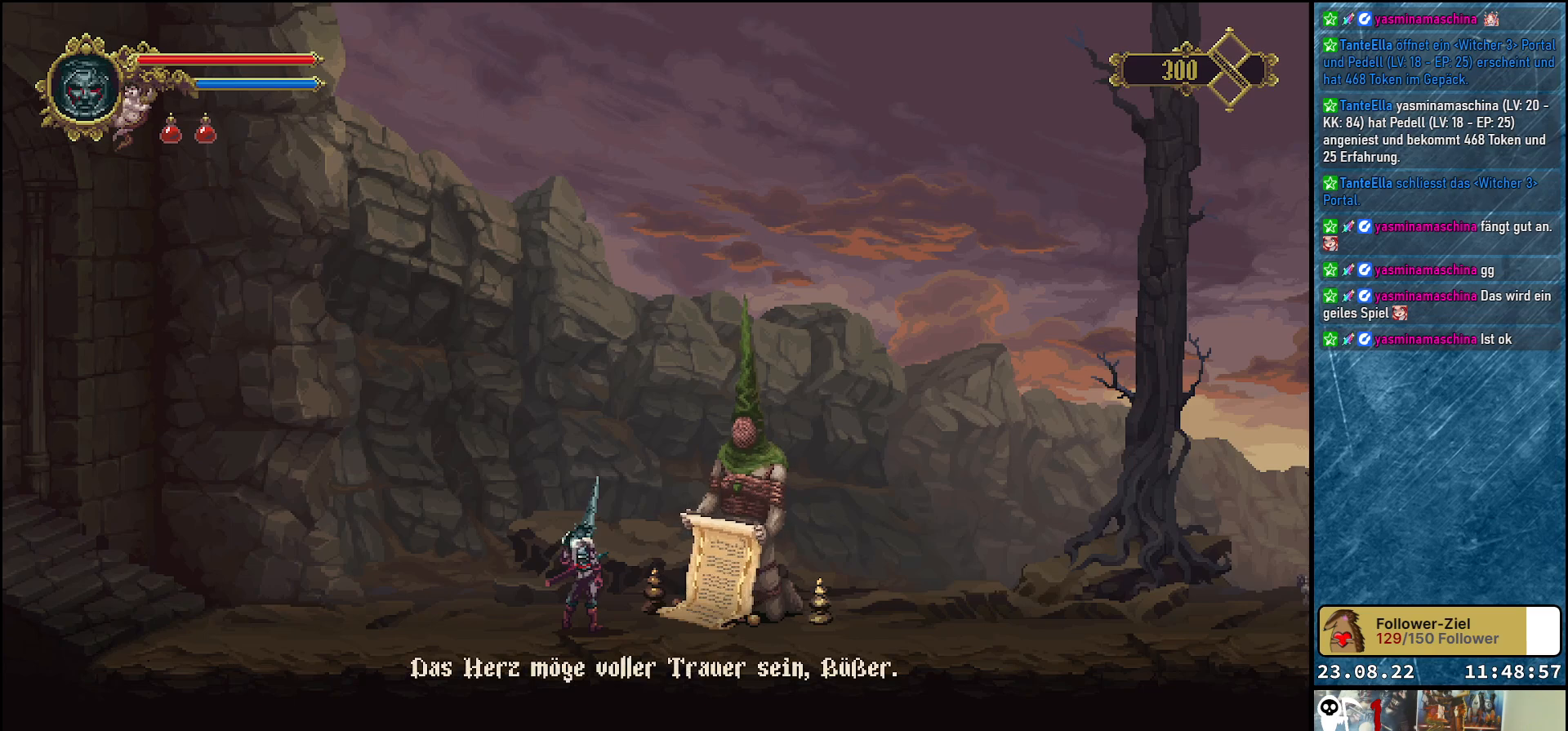
{"buttons": [], "left_stick": "center", "right_stick": "center", "events": []}
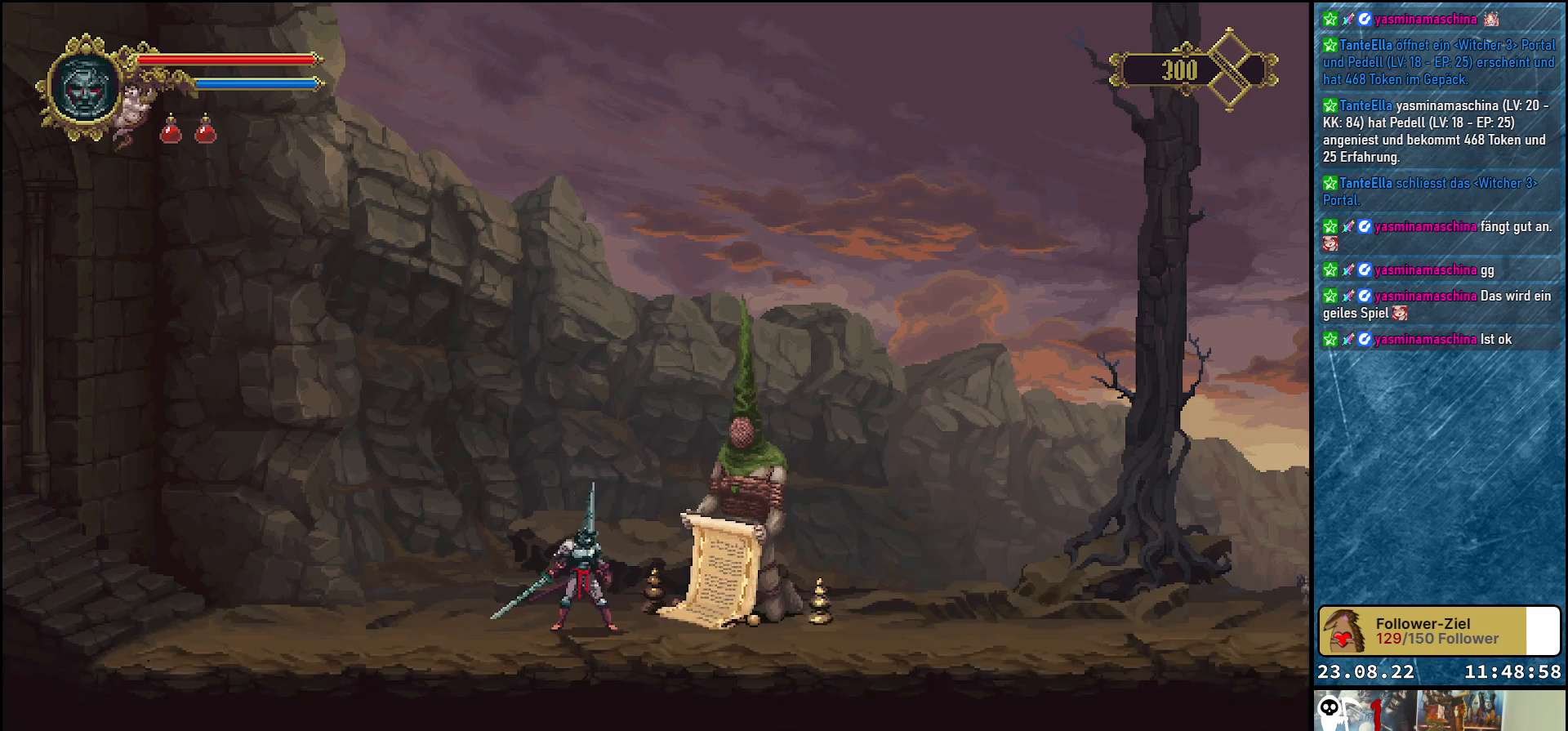
{"buttons": [], "left_stick": "center", "right_stick": "center", "events": []}
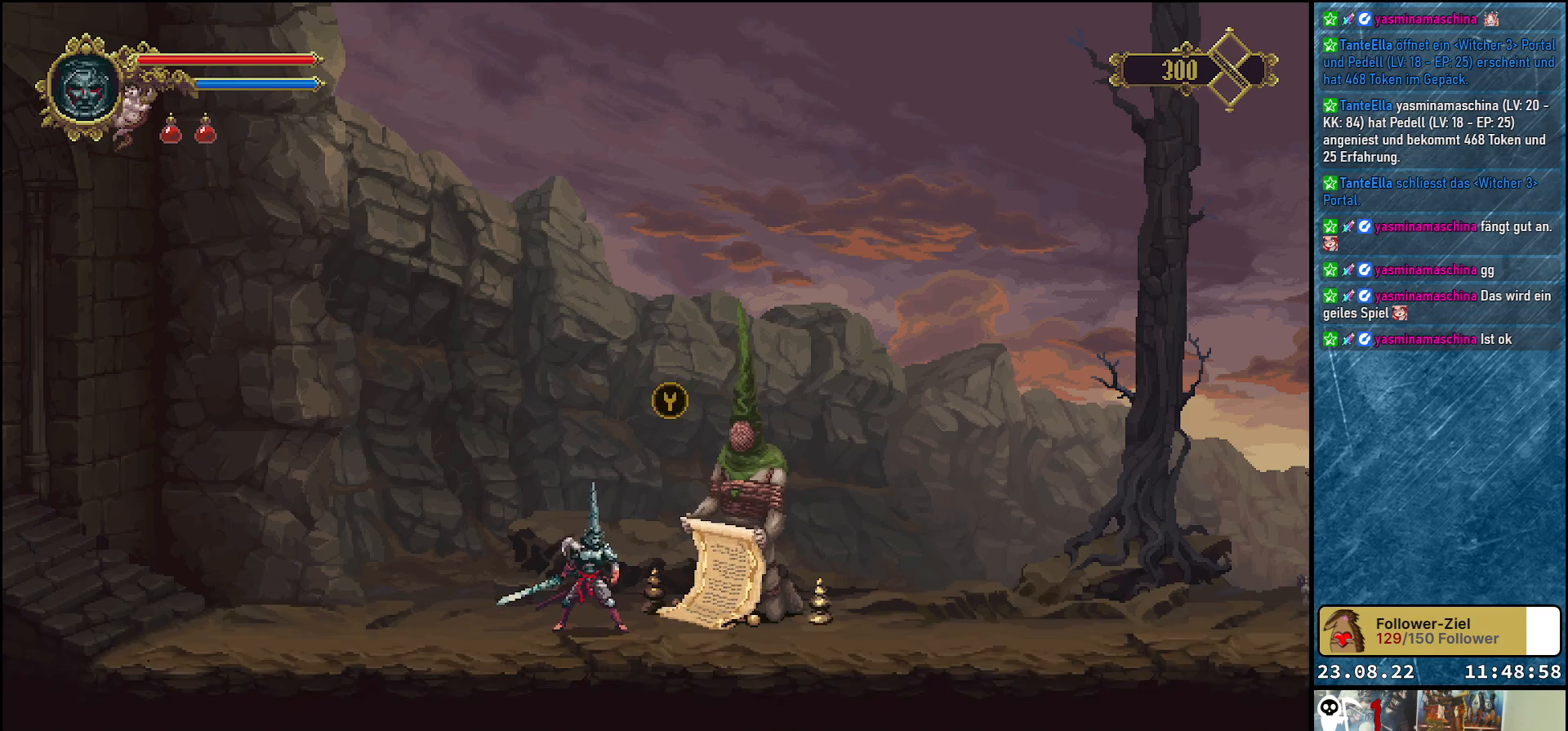
{"buttons": [], "left_stick": "center", "right_stick": "center", "events": []}
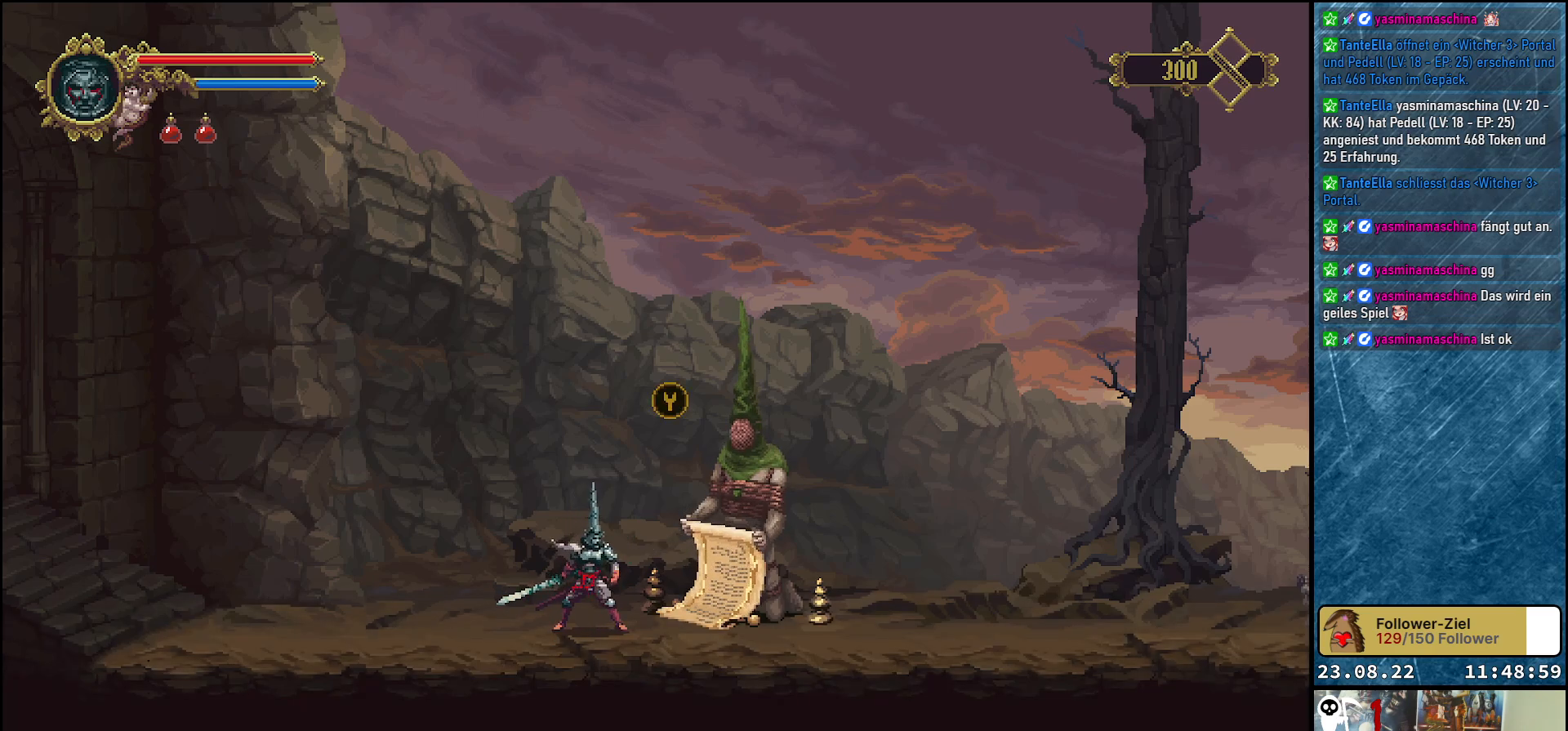
{"buttons": [], "left_stick": "center", "right_stick": "center", "events": []}
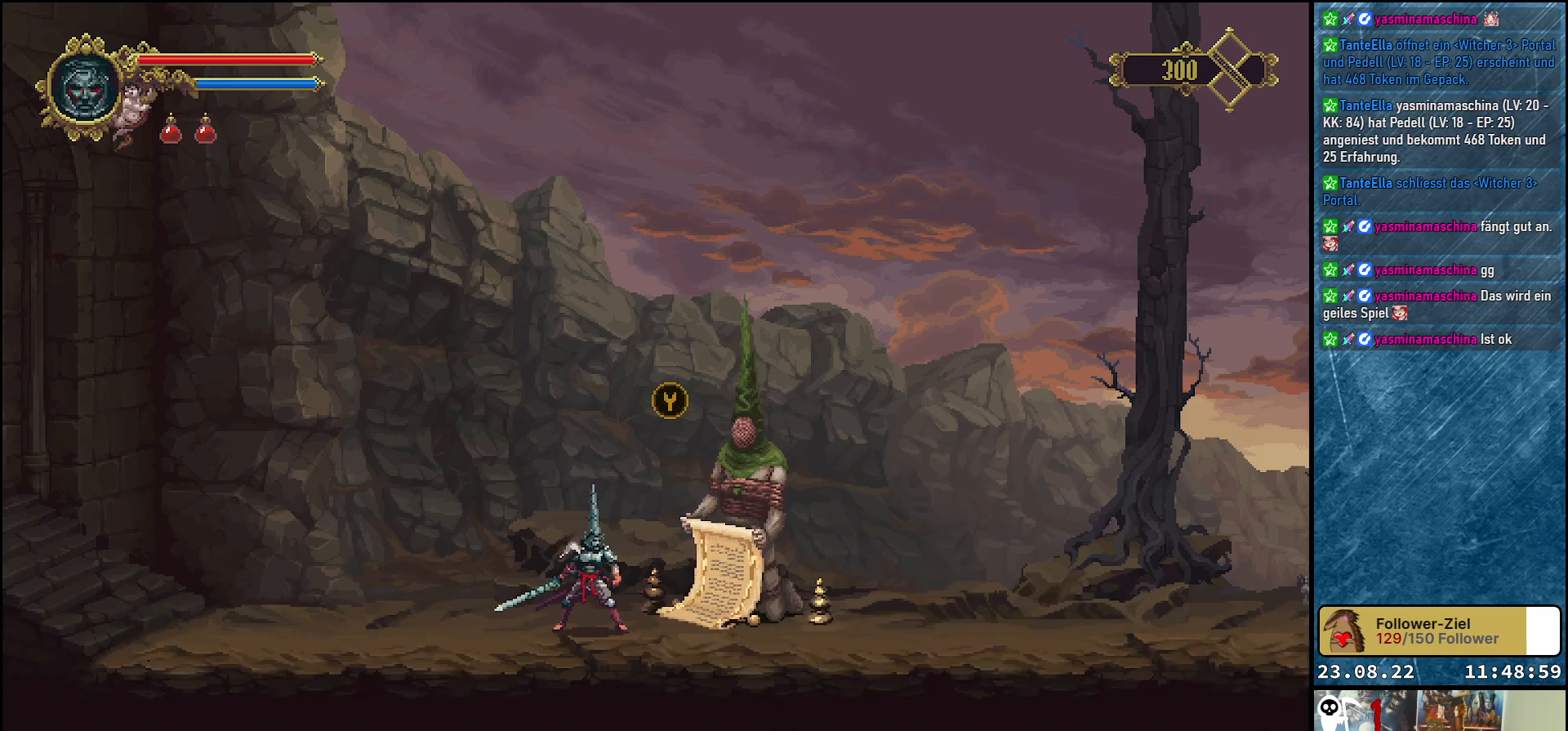
{"buttons": ["START"], "left_stick": "center", "right_stick": "center", "events": [[417, "START", "down"]]}
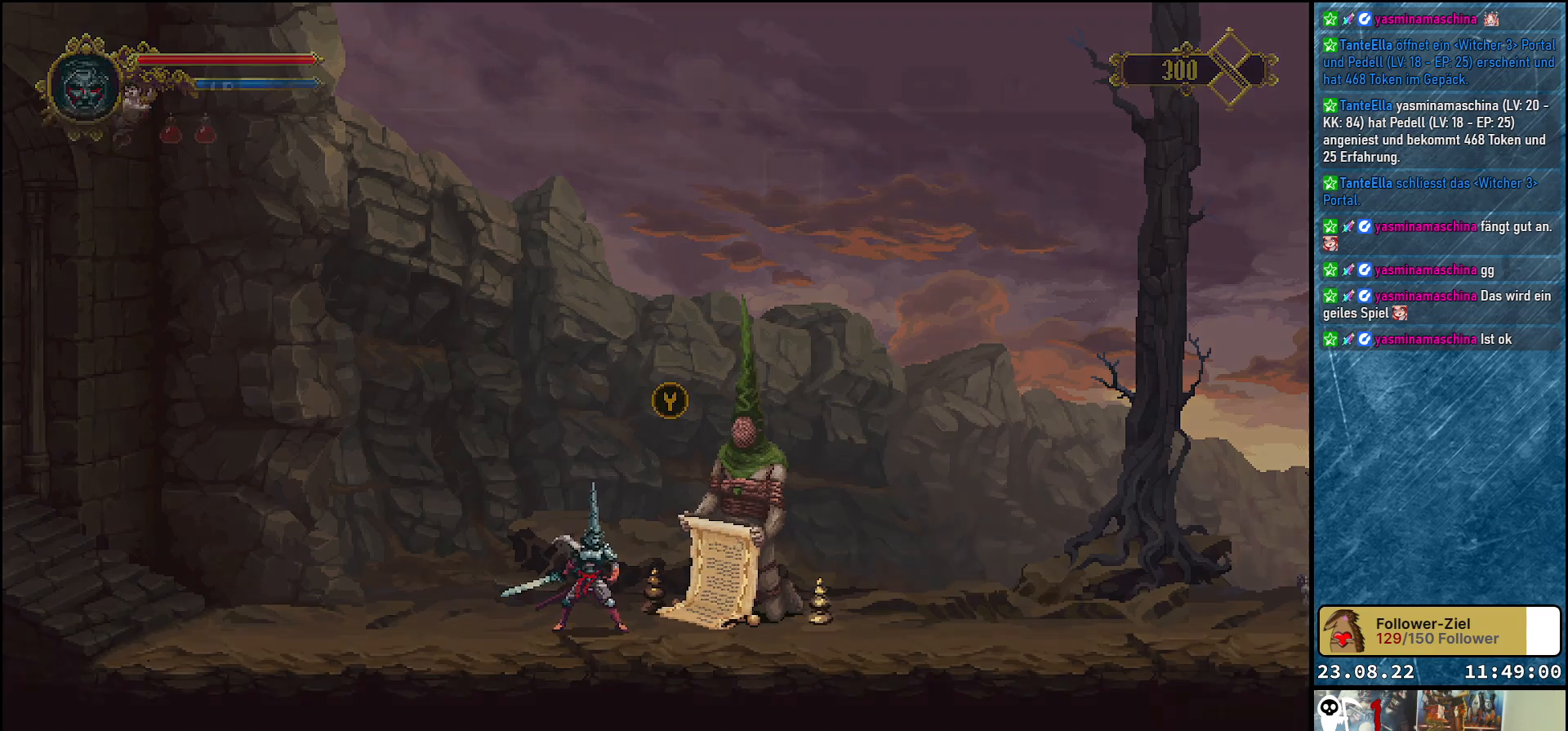
{"buttons": [], "left_stick": "center", "right_stick": "center", "events": [[83, "START", "up"]]}